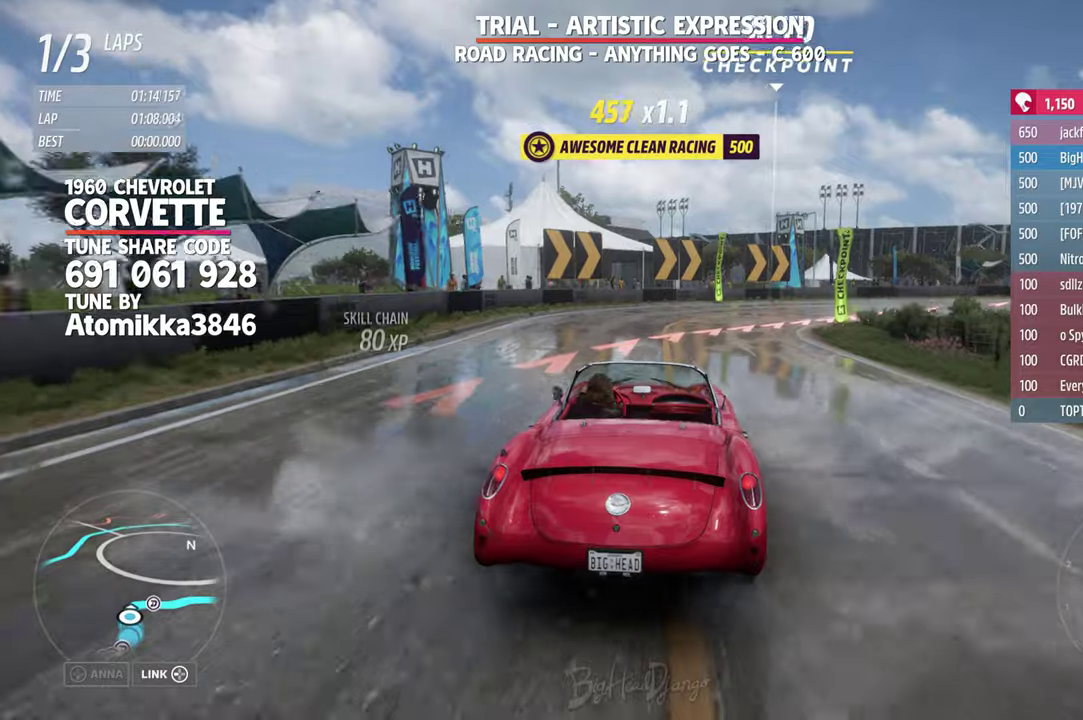
Gameplay with a controller (Xbox layout); each line is a JSON object with the inputs held at the frame after it (dt_ms = milliseconds from this image to that frame). "events" lists button and stick changes between this image and that frame as [ms after this image, input, new state], when the widget could be followed in between. Not read: R2.
{"dt_ms": 500, "buttons": [], "left_stick": "right", "right_stick": "center", "events": [[467, "L2", "up"]]}
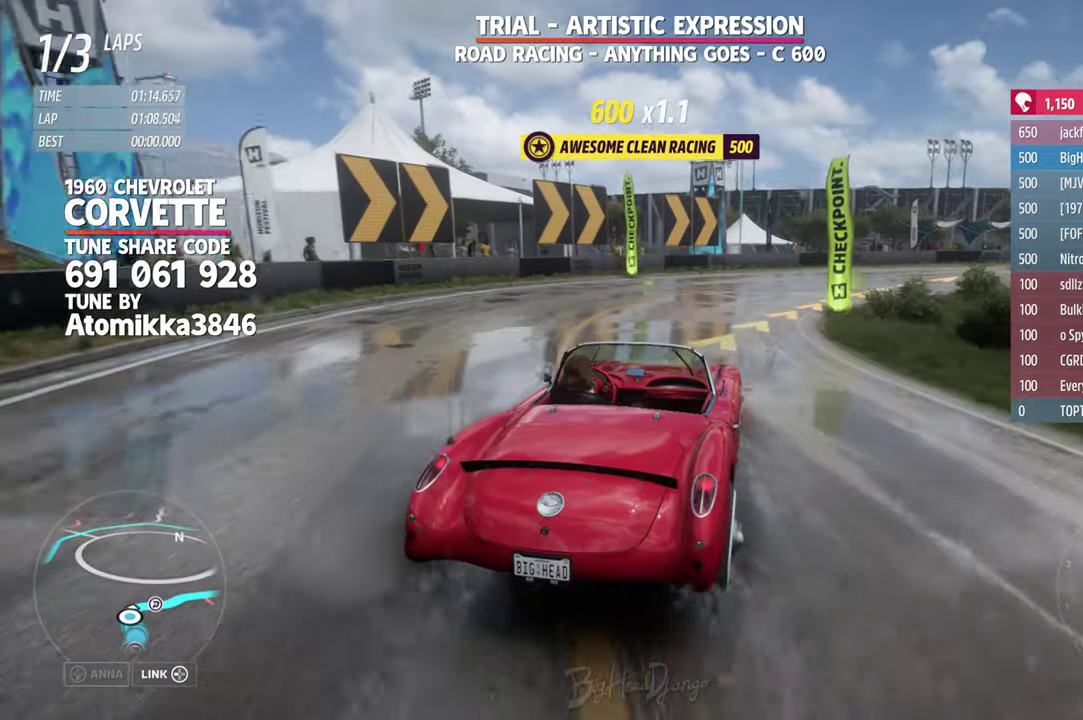
{"dt_ms": 500, "buttons": [], "left_stick": "right", "right_stick": "center", "events": []}
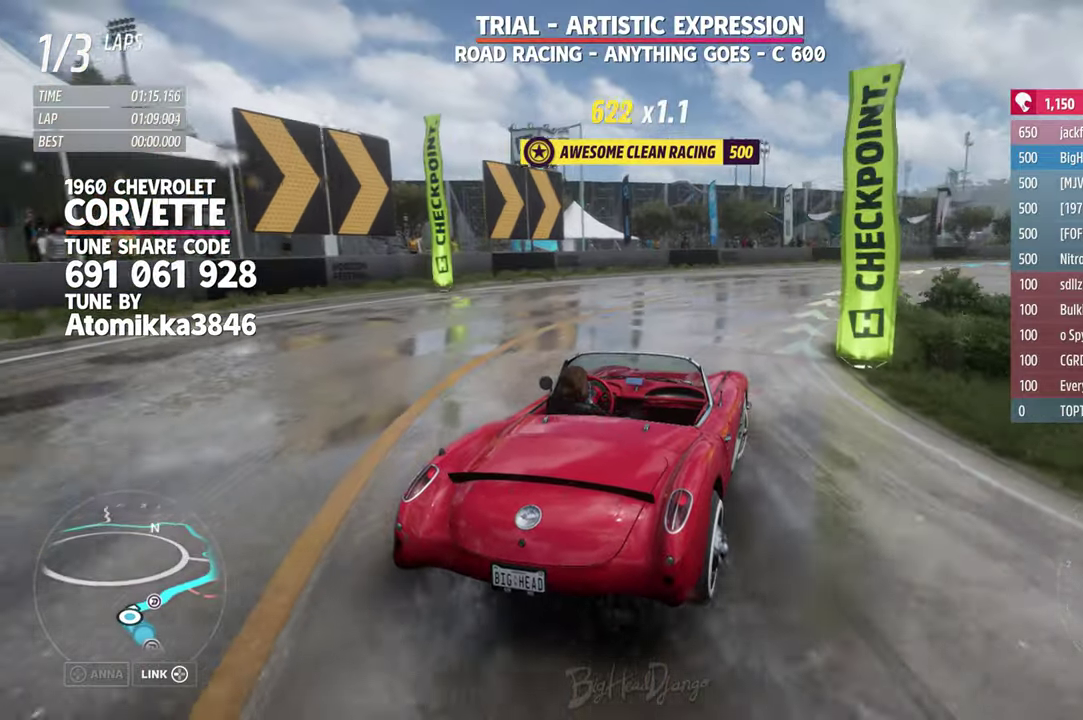
{"dt_ms": 300, "buttons": [], "left_stick": "right", "right_stick": "center", "events": []}
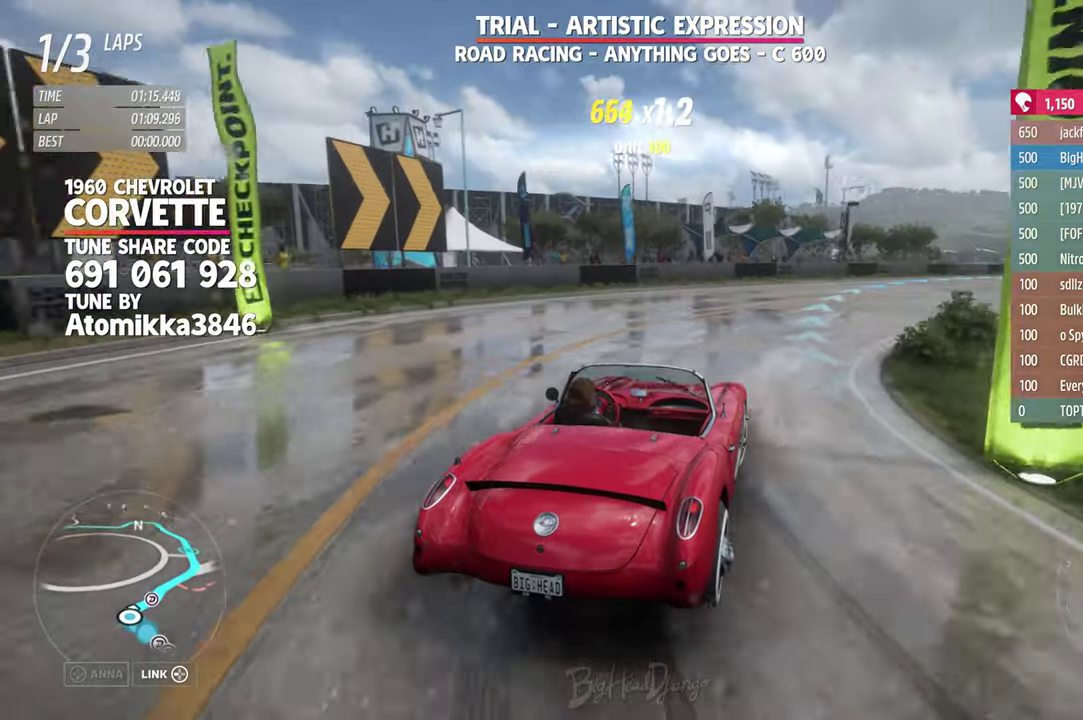
{"dt_ms": 800, "buttons": [], "left_stick": "right", "right_stick": "center", "events": []}
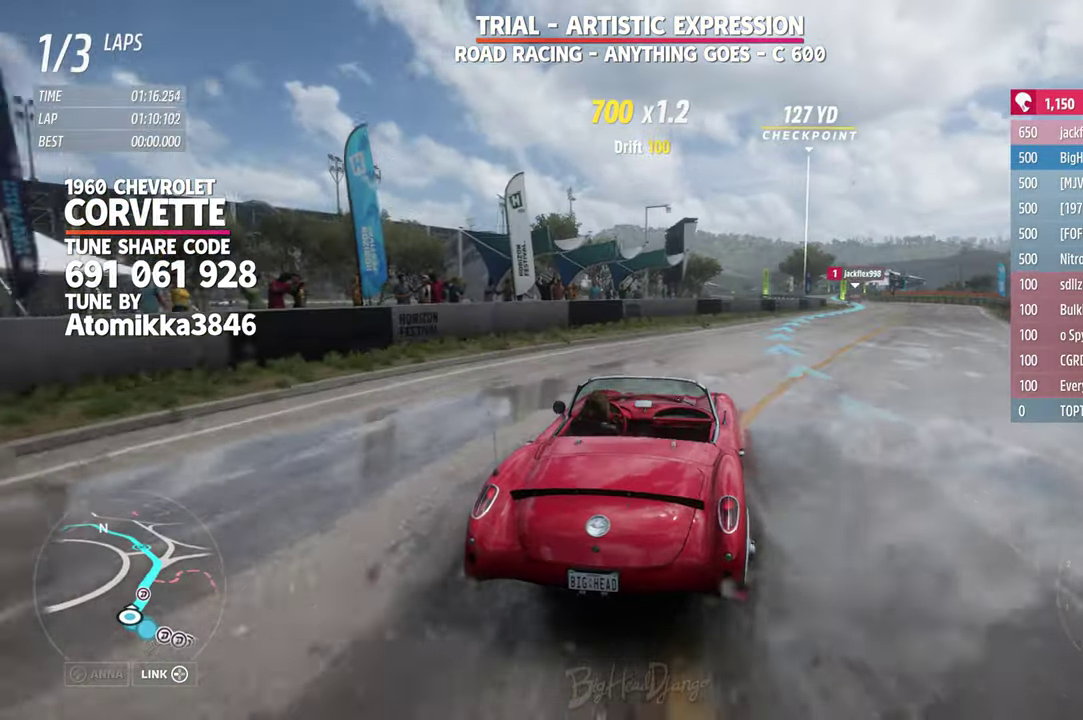
{"dt_ms": 400, "buttons": [], "left_stick": "right", "right_stick": "center"}
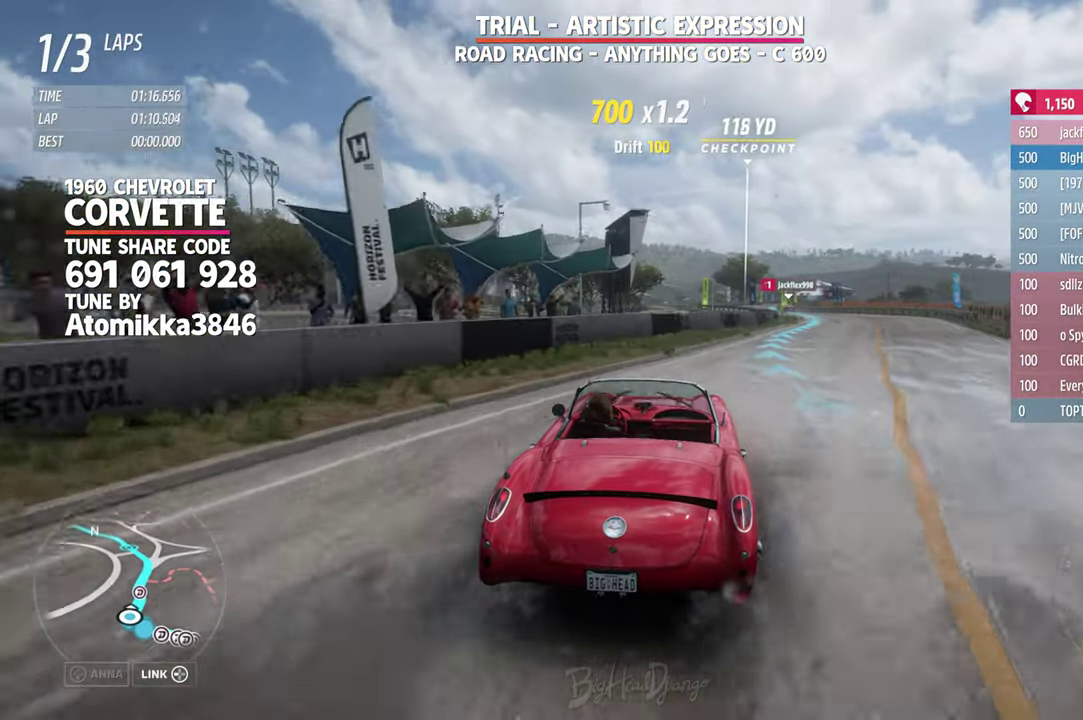
{"dt_ms": 700, "buttons": [], "left_stick": "center", "right_stick": "down"}
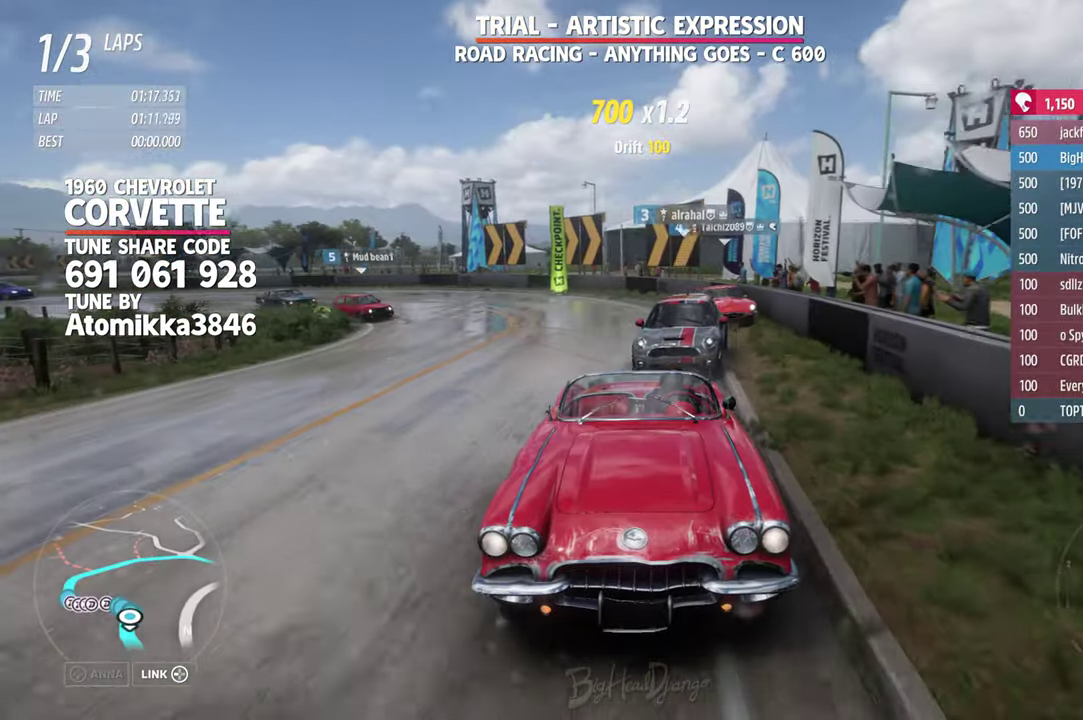
{"dt_ms": 300, "buttons": [], "left_stick": "center", "right_stick": "down", "events": []}
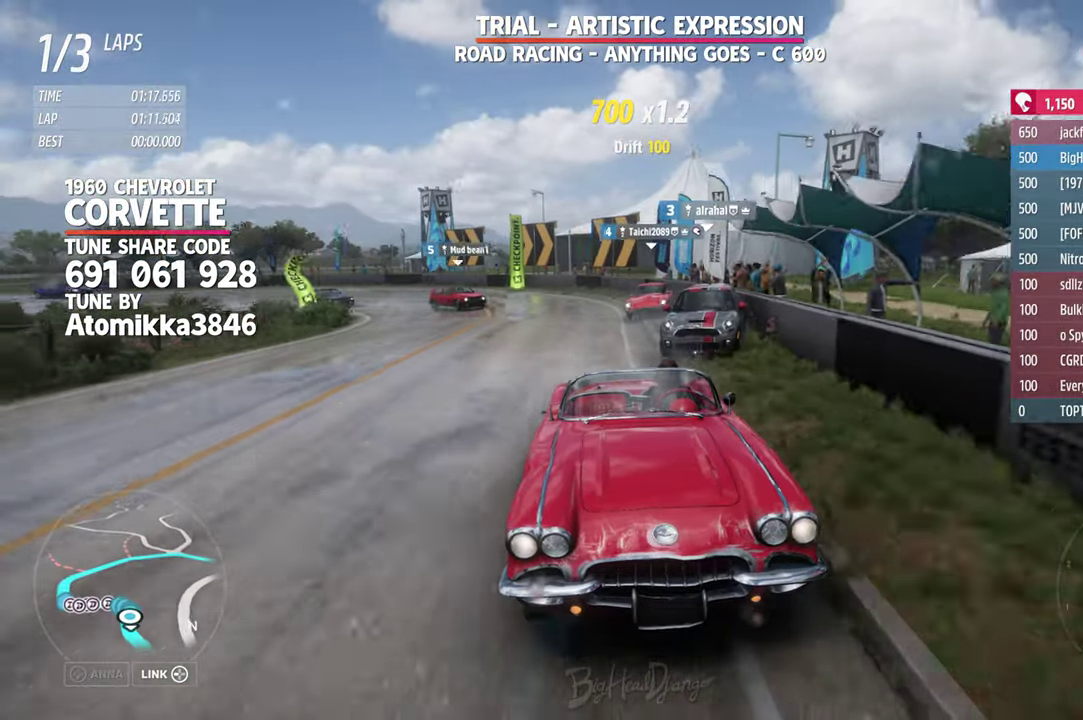
{"dt_ms": 600, "buttons": [], "left_stick": "center", "right_stick": "center", "events": [[100, "right_stick", "center"], [400, "left_stick", "left"], [600, "left_stick", "center"]]}
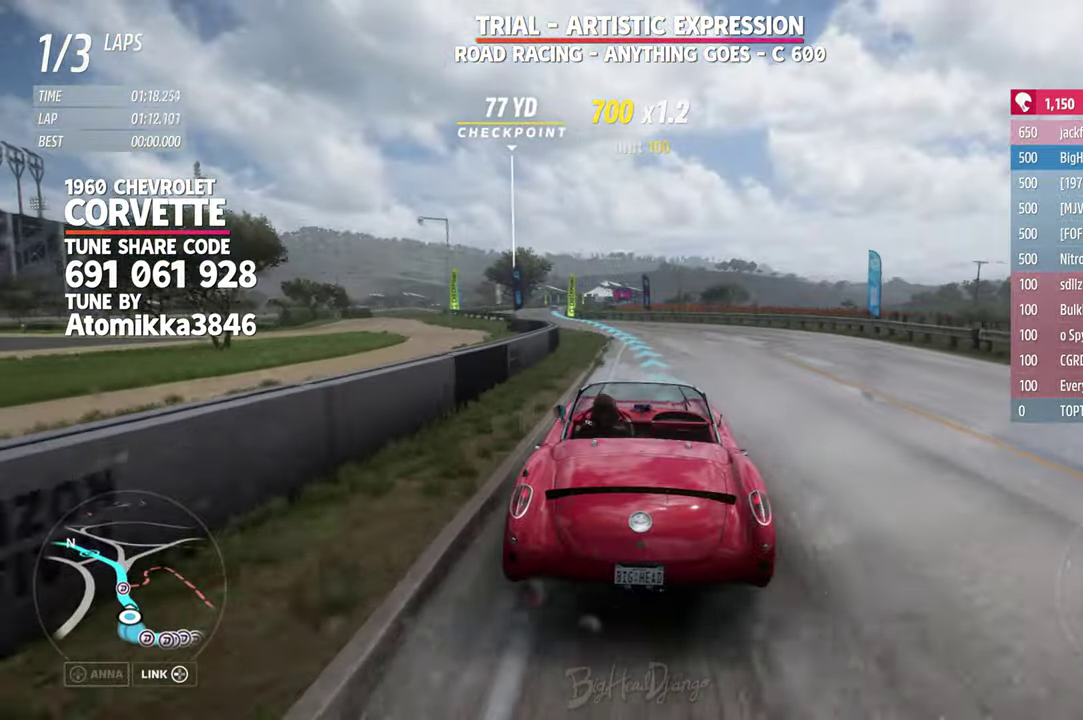
{"dt_ms": 400, "buttons": [], "left_stick": "up-left", "right_stick": "center", "events": [[34, "left_stick", "left"], [134, "left_stick", "up-left"]]}
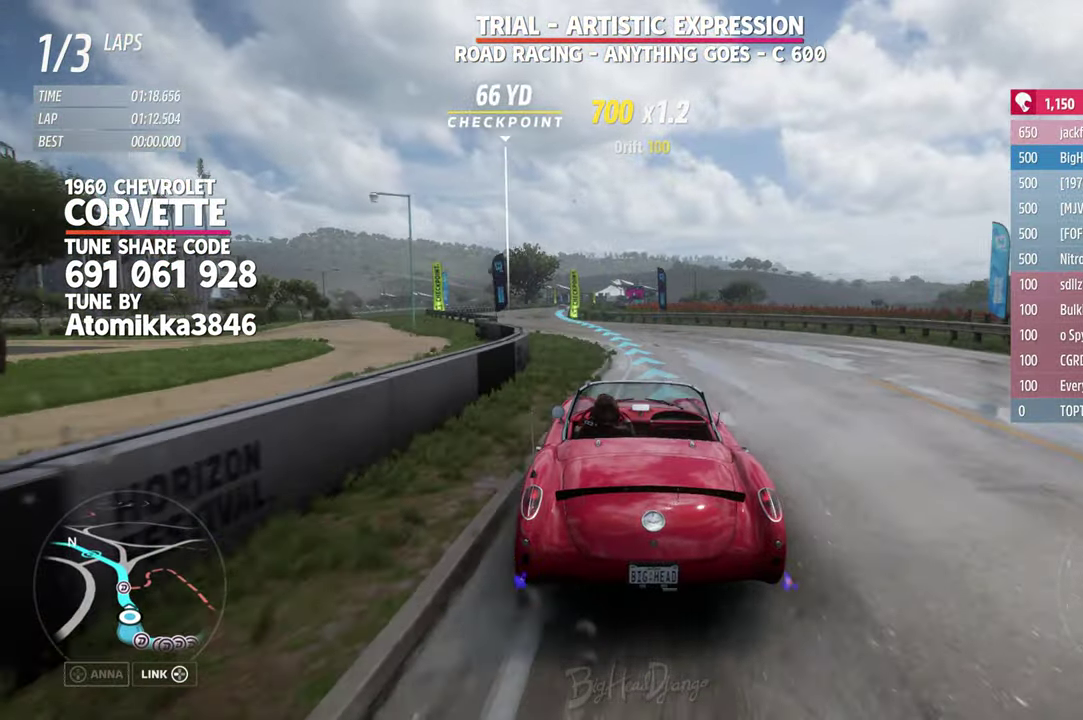
{"dt_ms": 400, "buttons": [], "left_stick": "up-left", "right_stick": "down", "events": [[50, "right_stick", "down"], [184, "left_stick", "center"], [334, "left_stick", "up-left"]]}
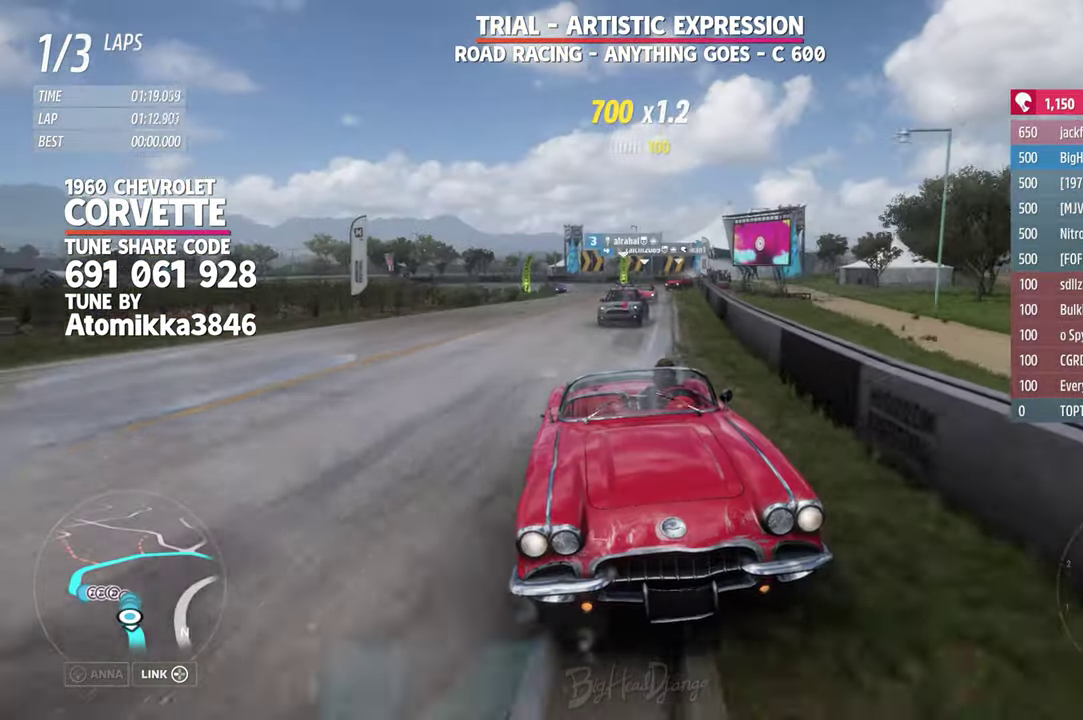
{"dt_ms": 600, "buttons": [], "left_stick": "center", "right_stick": "center", "events": [[84, "left_stick", "center"], [283, "right_stick", "center"]]}
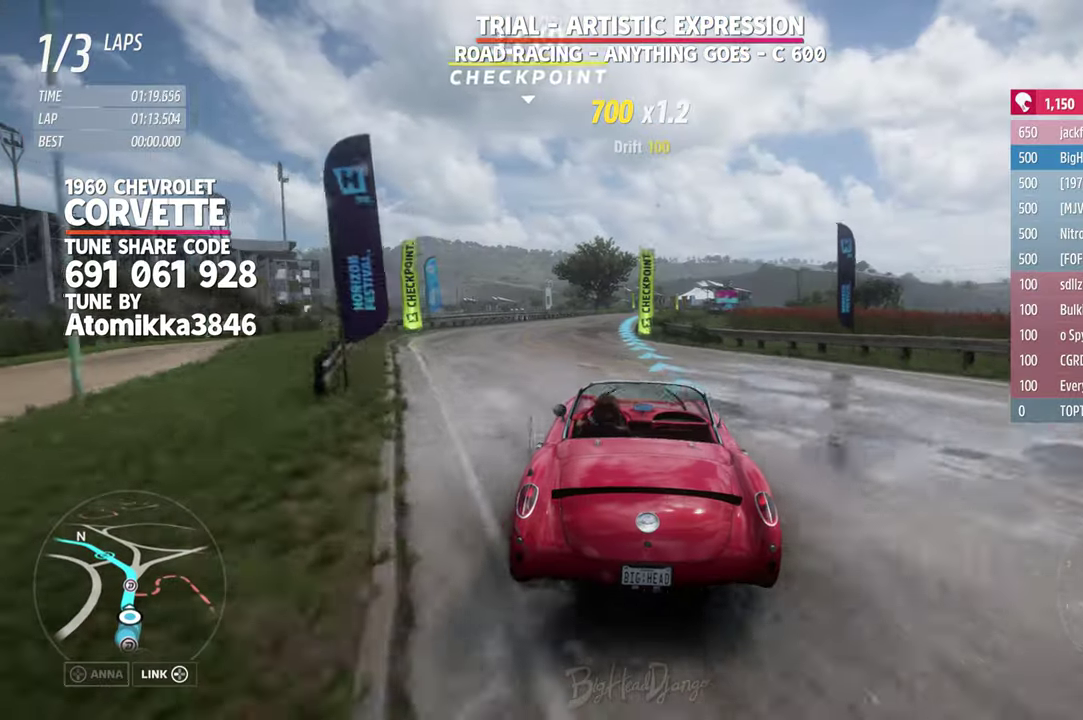
{"dt_ms": 300, "buttons": [], "left_stick": "center", "right_stick": "center", "events": []}
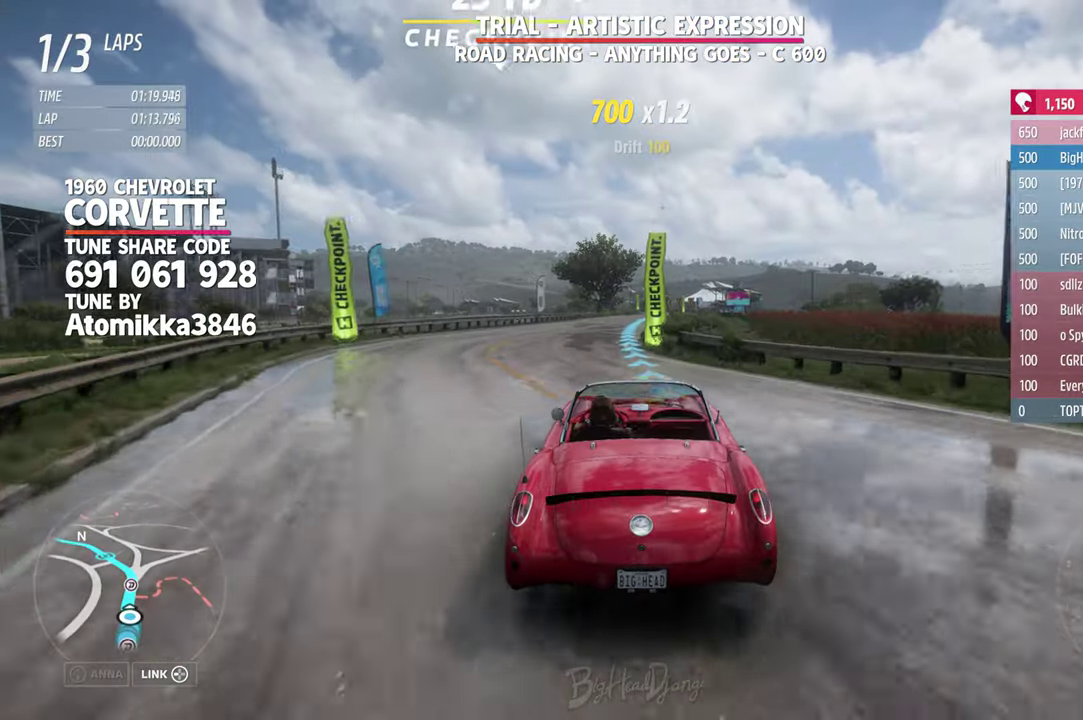
{"dt_ms": 800, "buttons": [], "left_stick": "center", "right_stick": "center", "events": [[33, "left_stick", "right"], [133, "left_stick", "center"]]}
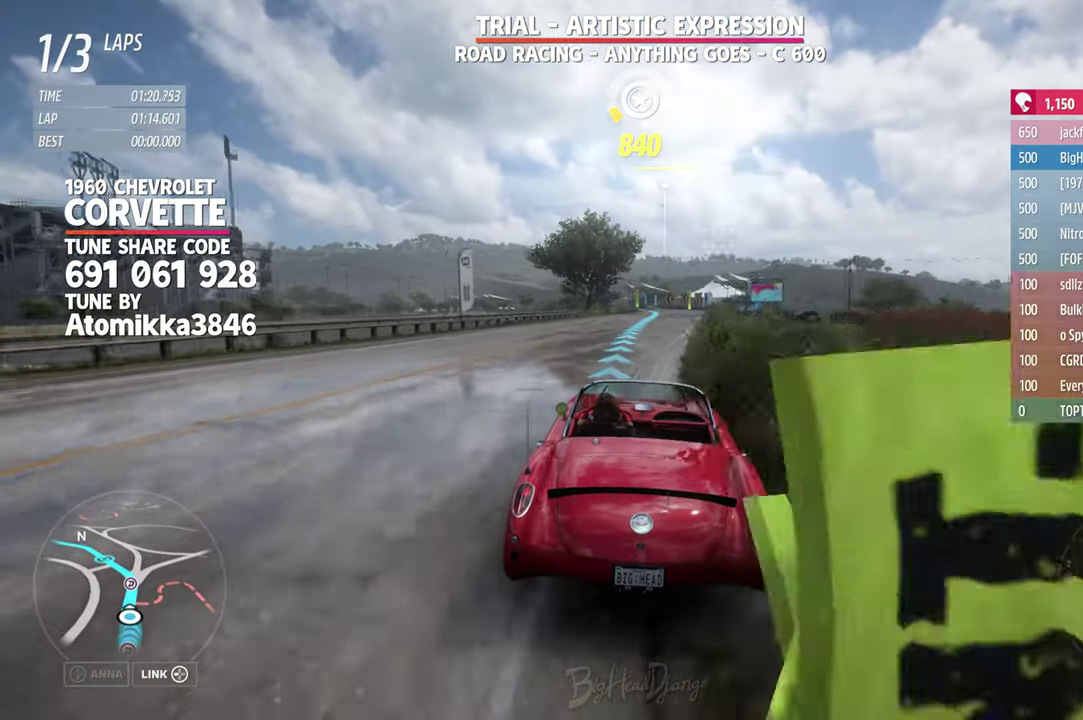
{"dt_ms": 400, "buttons": [], "left_stick": "center", "right_stick": "center", "events": [[33, "left_stick", "right"], [250, "left_stick", "center"]]}
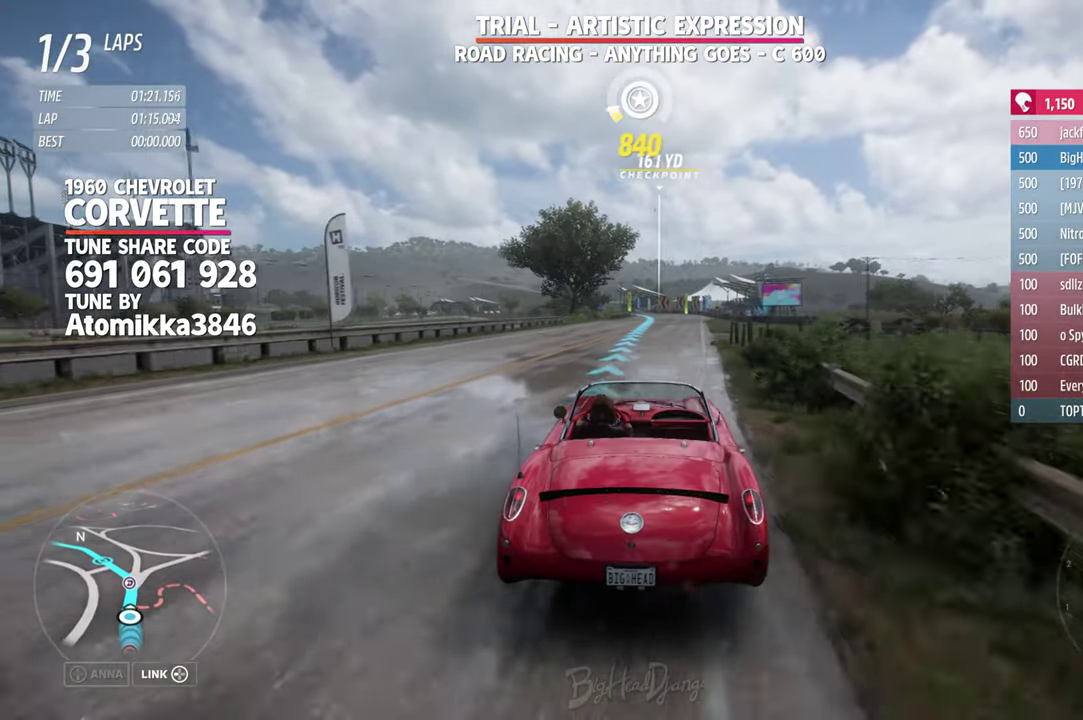
{"dt_ms": 500, "buttons": [], "left_stick": "center", "right_stick": "center", "events": [[83, "left_stick", "right"], [200, "left_stick", "center"]]}
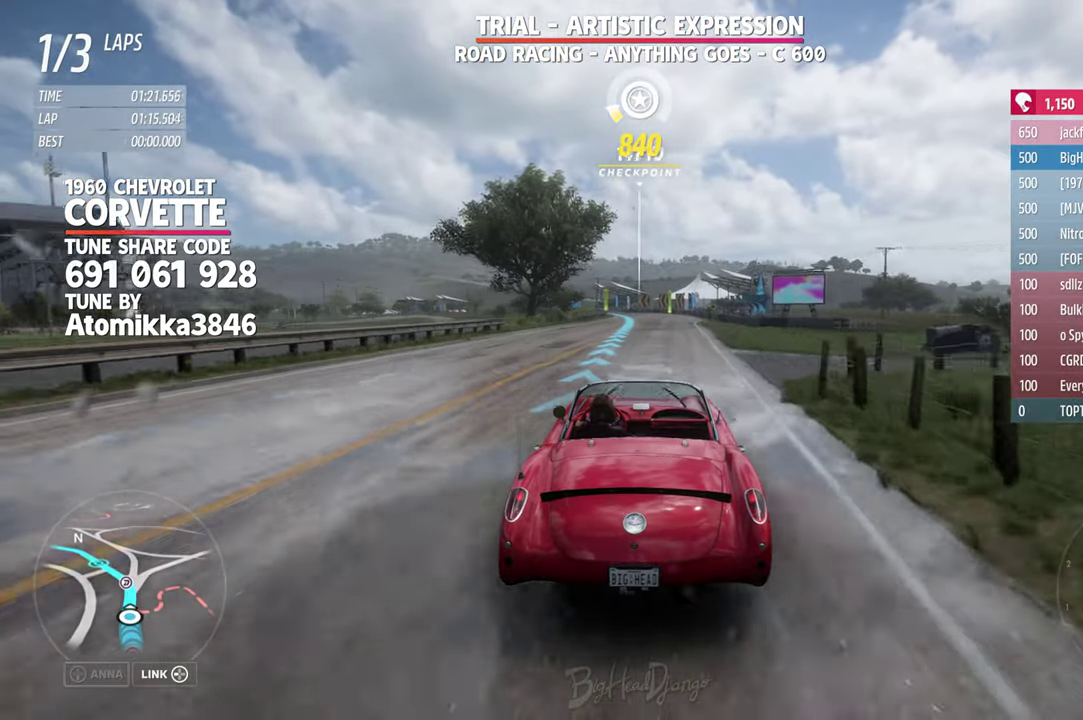
{"dt_ms": 500, "buttons": [], "left_stick": "center", "right_stick": "center", "events": []}
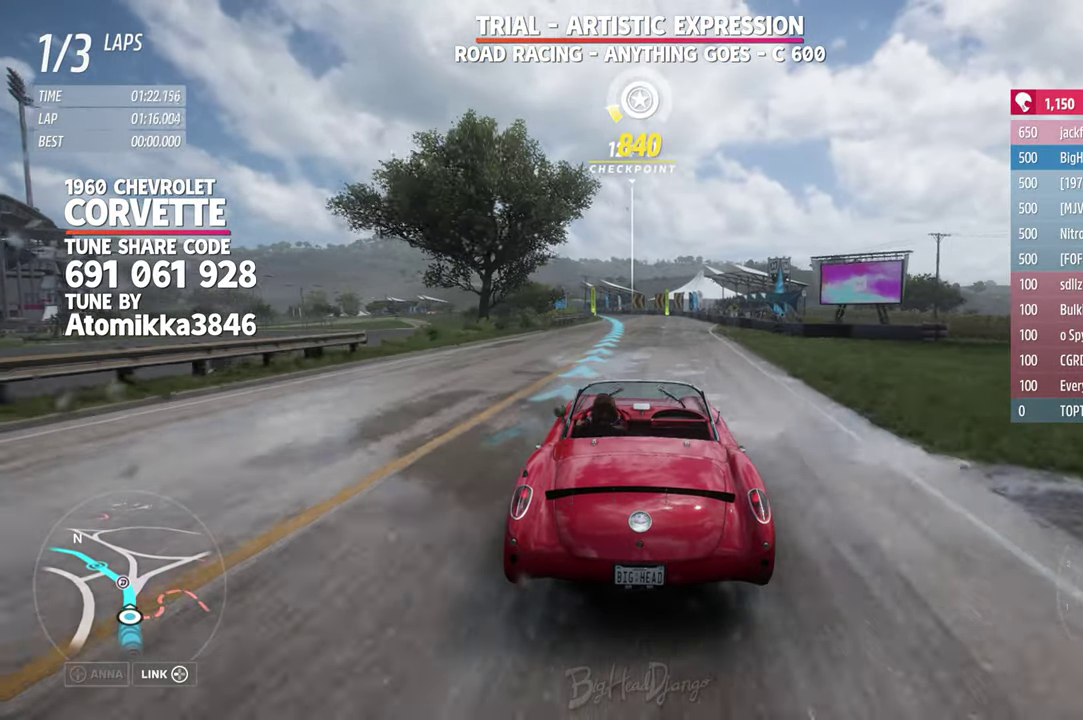
{"dt_ms": 500, "buttons": [], "left_stick": "center", "right_stick": "down", "events": [[283, "right_stick", "down"]]}
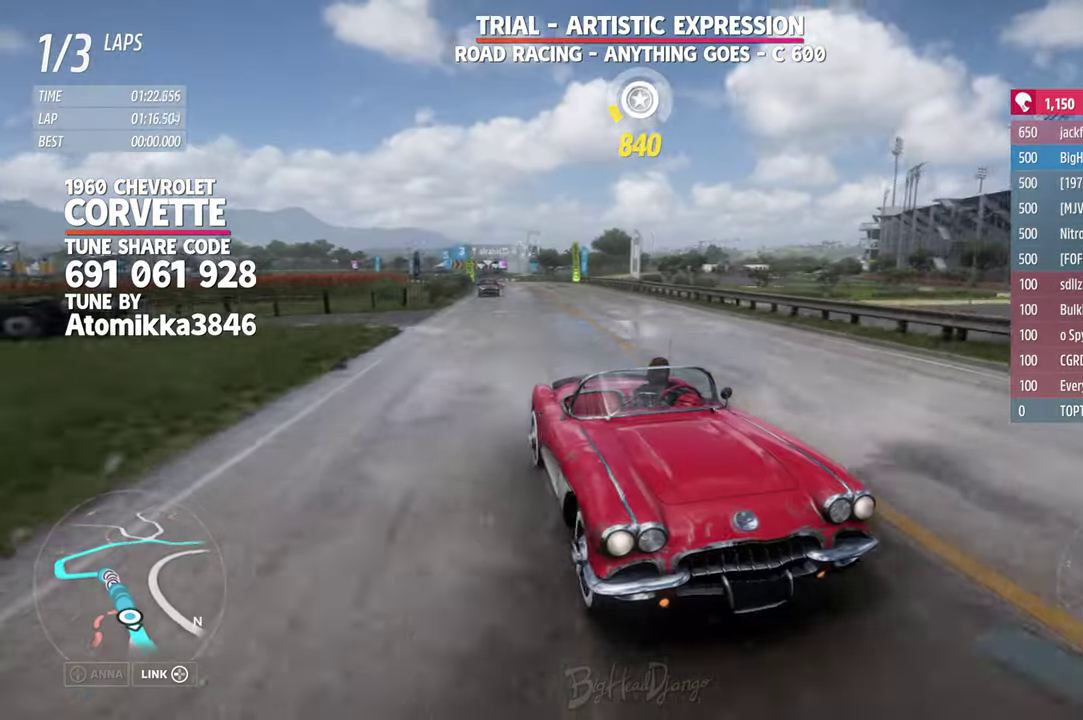
{"dt_ms": 500, "buttons": [], "left_stick": "left", "right_stick": "center", "events": [[300, "right_stick", "center"], [416, "left_stick", "left"]]}
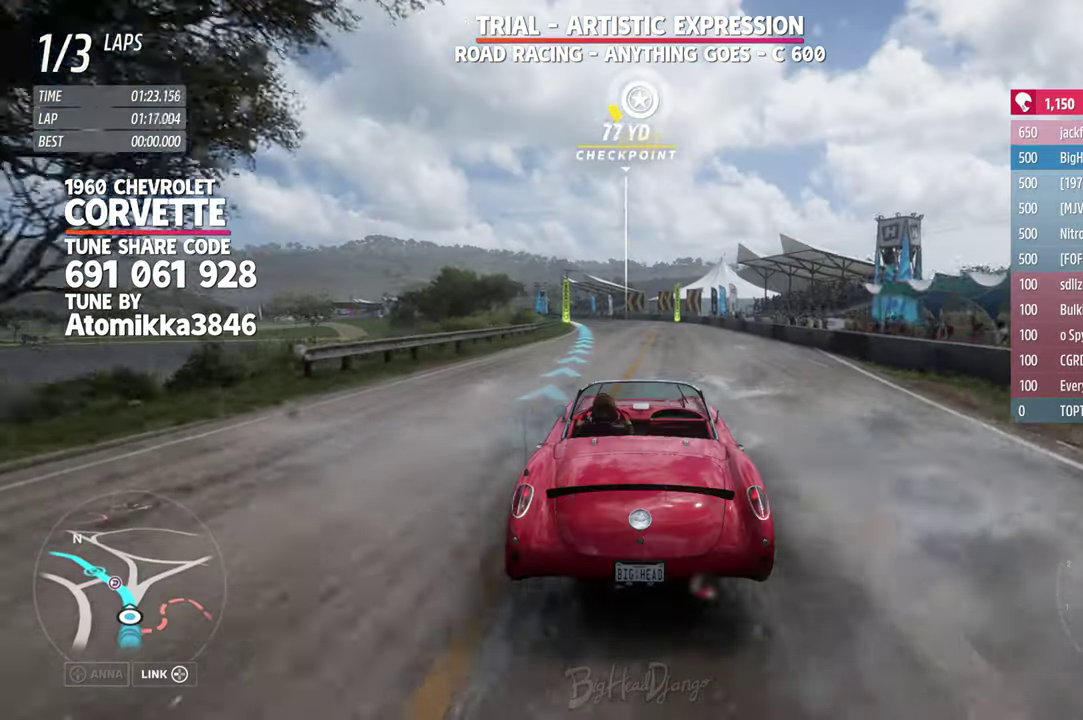
{"dt_ms": 400, "buttons": [], "left_stick": "left", "right_stick": "center", "events": [[100, "left_stick", "right"], [250, "left_stick", "up-left"], [350, "left_stick", "left"]]}
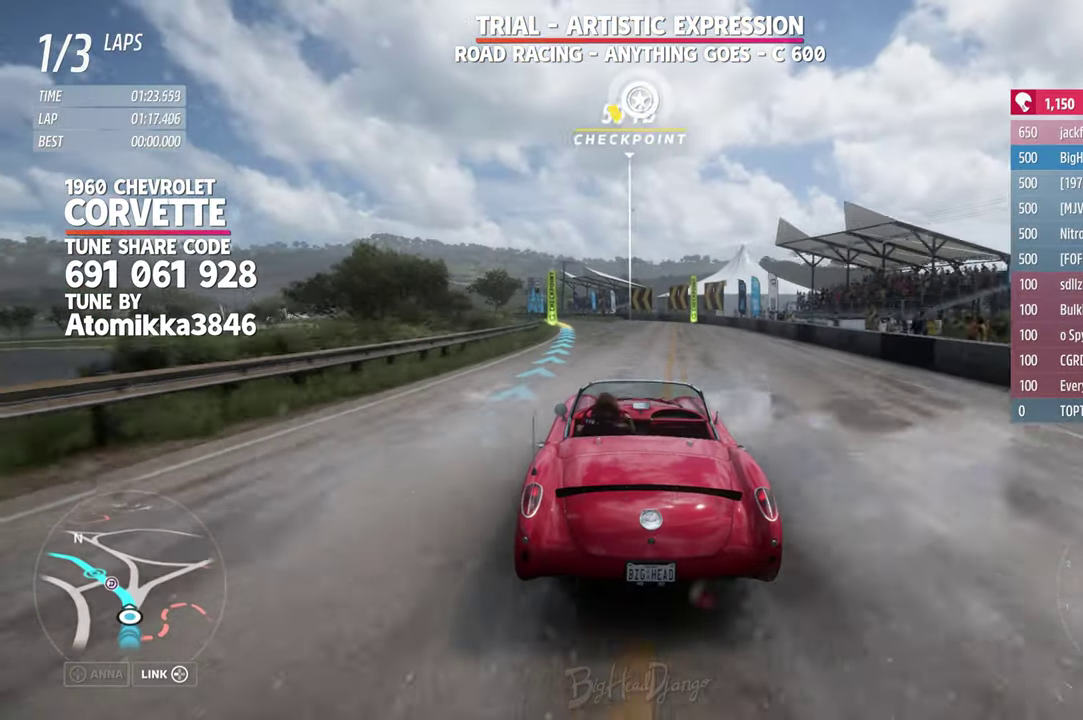
{"dt_ms": 800, "buttons": [], "left_stick": "left", "right_stick": "center", "events": [[66, "left_stick", "right"], [300, "left_stick", "center"], [433, "left_stick", "left"], [566, "left_stick", "up-left"], [700, "left_stick", "left"]]}
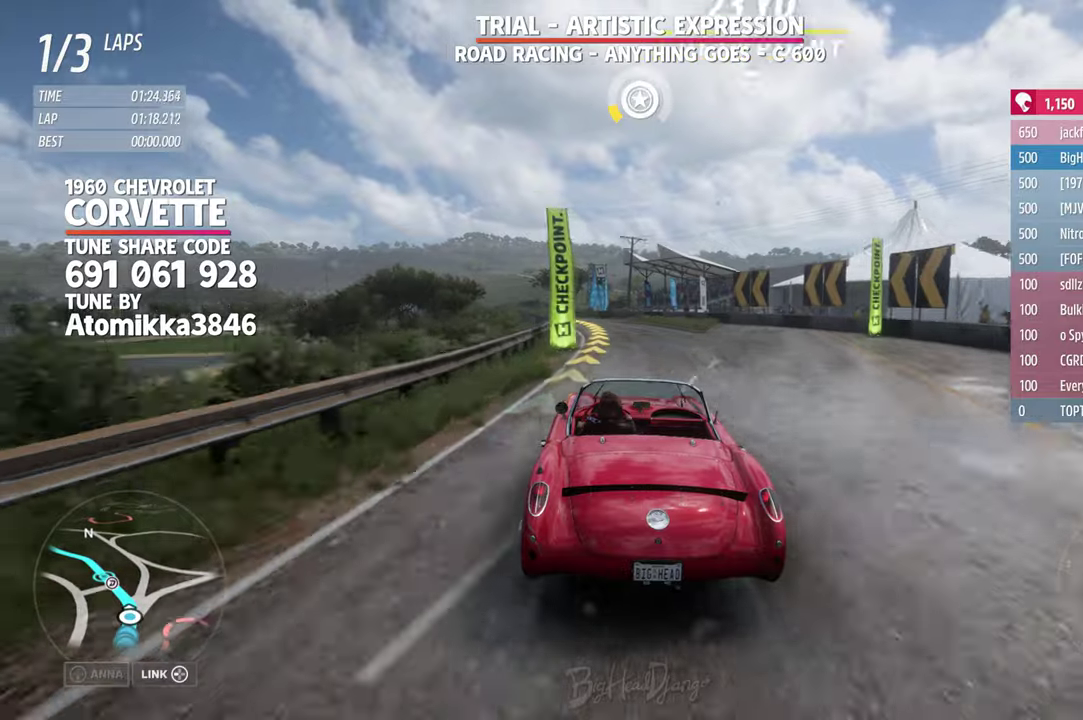
{"dt_ms": 300, "buttons": [], "left_stick": "left", "right_stick": "center"}
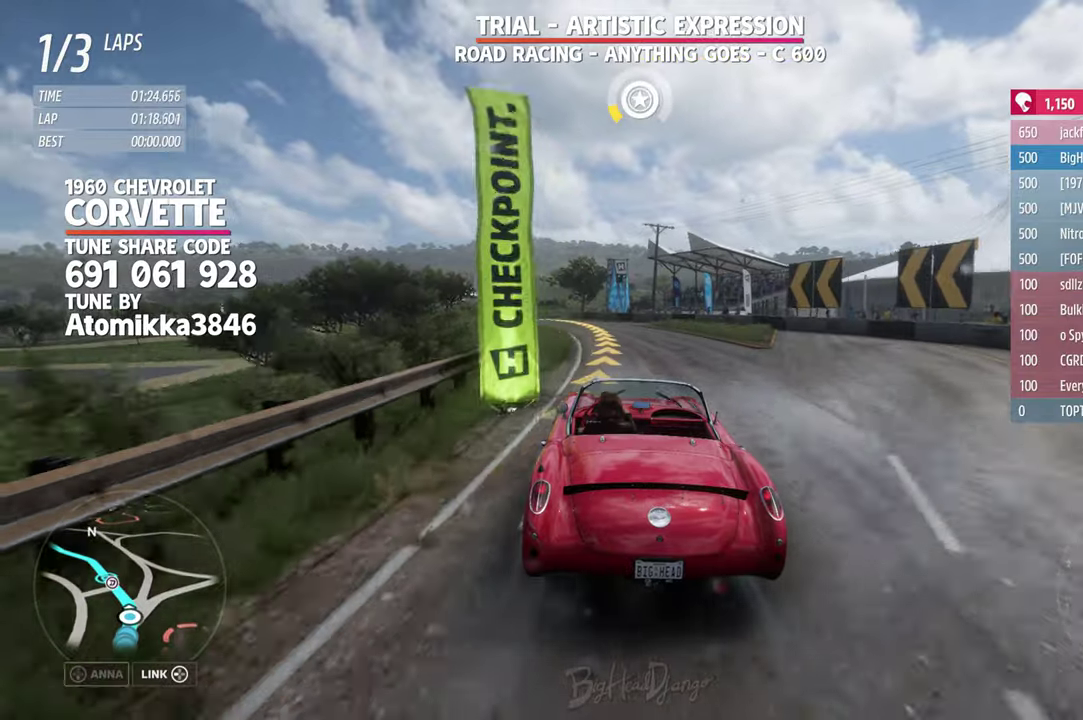
{"dt_ms": 700, "buttons": [], "left_stick": "left", "right_stick": "center"}
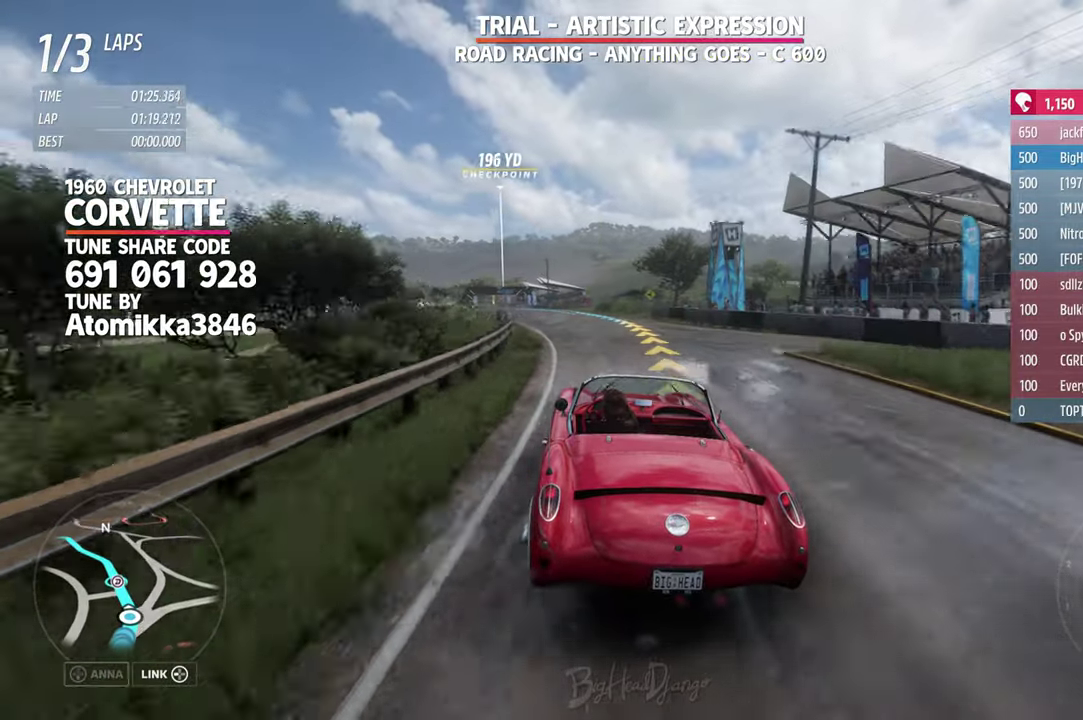
{"dt_ms": 300, "buttons": [], "left_stick": "left", "right_stick": "center"}
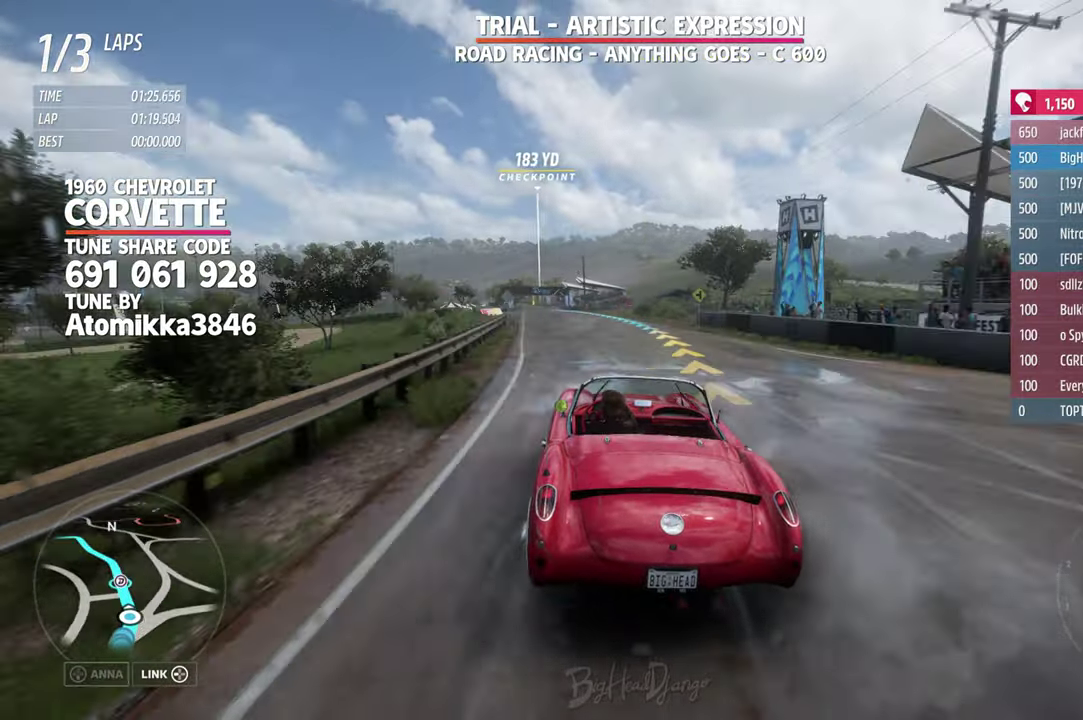
{"dt_ms": 500, "buttons": [], "left_stick": "up-left", "right_stick": "center"}
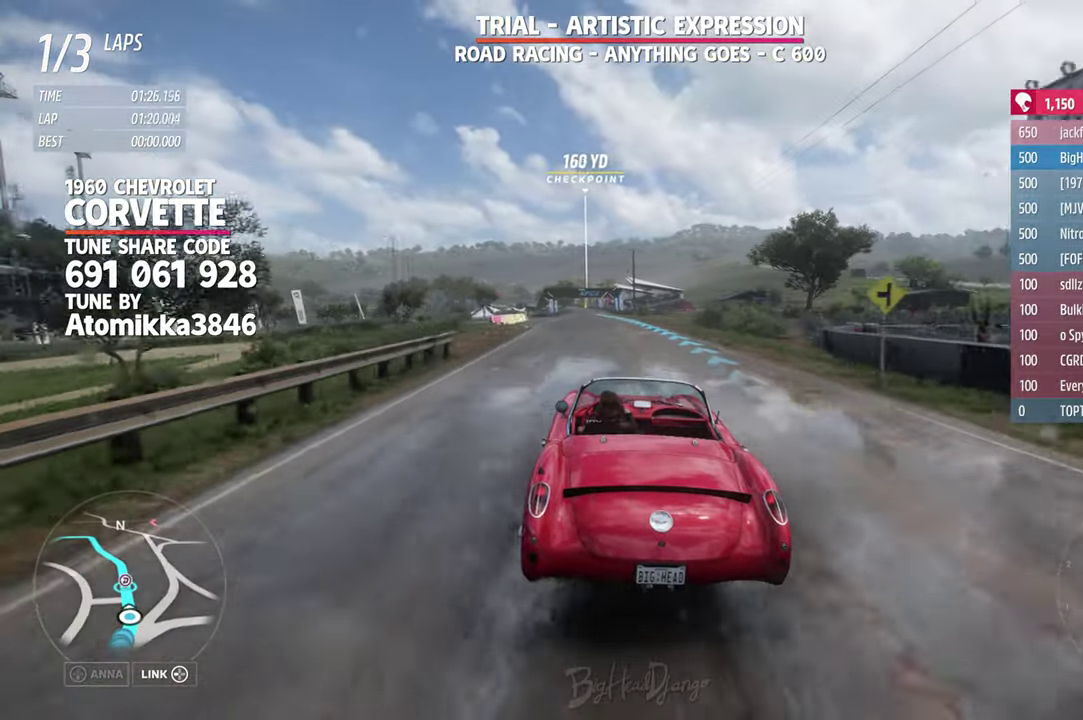
{"dt_ms": 500, "buttons": [], "left_stick": "center", "right_stick": "center"}
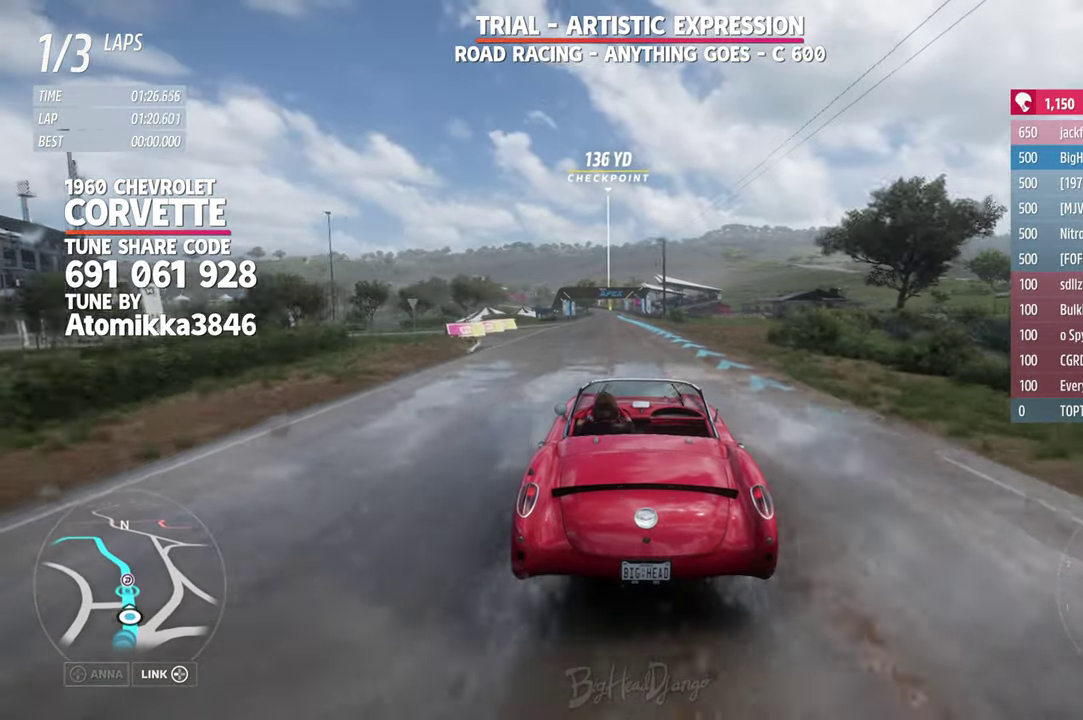
{"dt_ms": 300, "buttons": [], "left_stick": "center", "right_stick": "center", "events": [[50, "left_stick", "right"], [167, "left_stick", "center"]]}
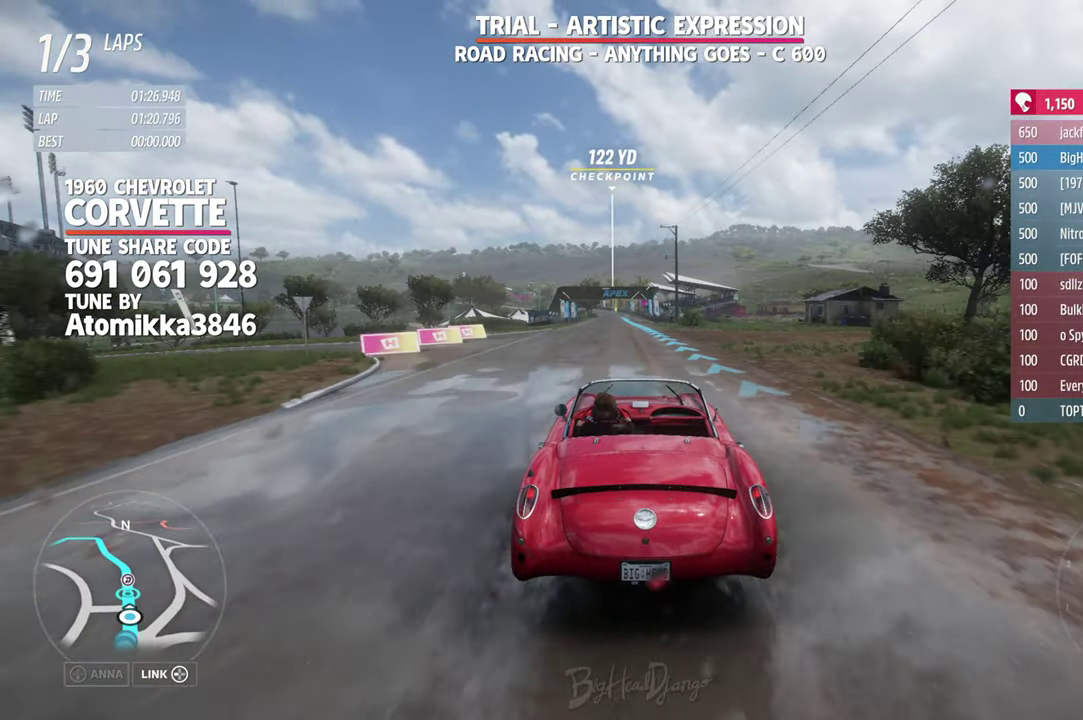
{"dt_ms": 700, "buttons": [], "left_stick": "center", "right_stick": "center", "events": [[567, "left_stick", "left"], [683, "left_stick", "center"]]}
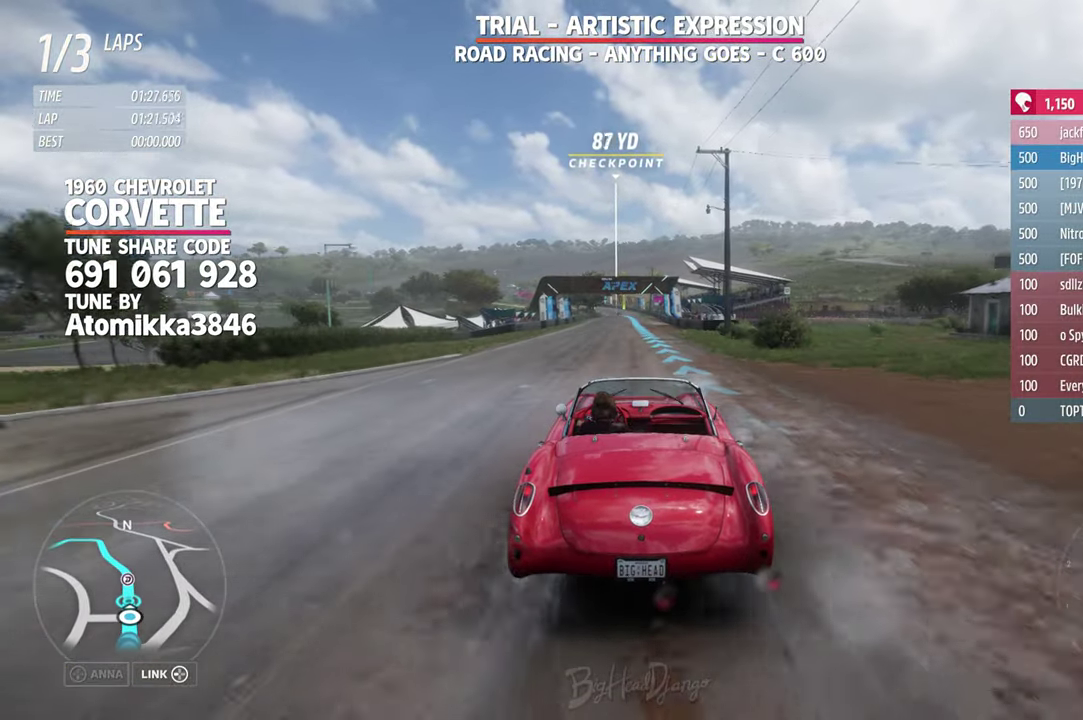
{"dt_ms": 600, "buttons": [], "left_stick": "center", "right_stick": "center", "events": [[300, "left_stick", "right"], [383, "left_stick", "center"]]}
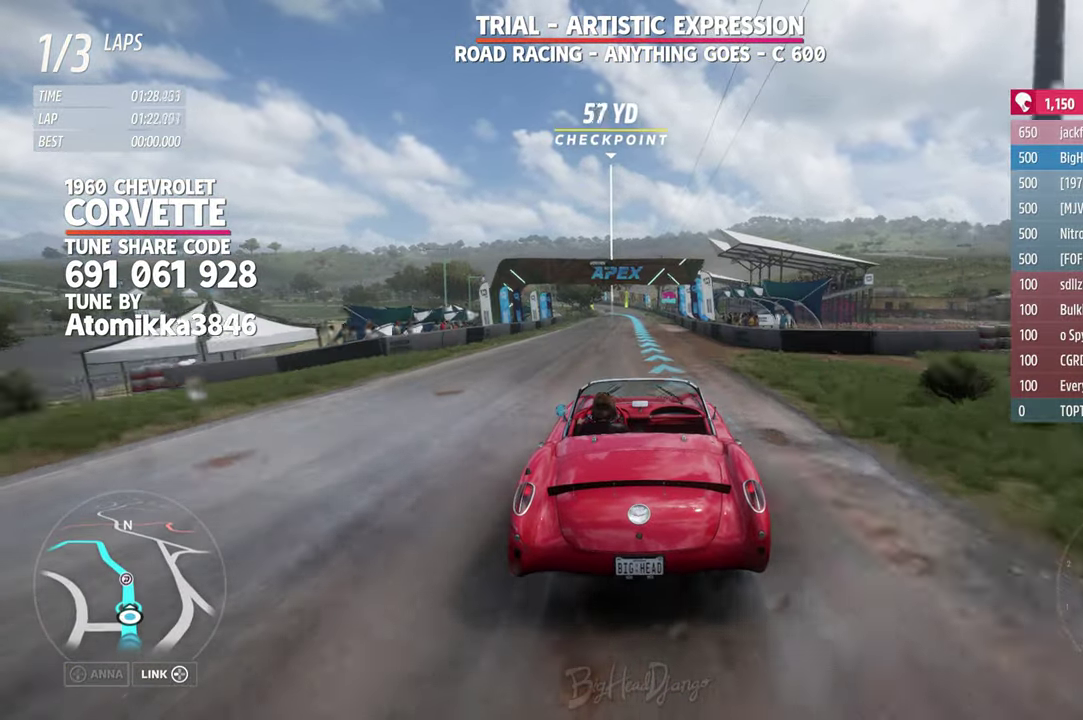
{"dt_ms": 400, "buttons": [], "left_stick": "center", "right_stick": "center", "events": []}
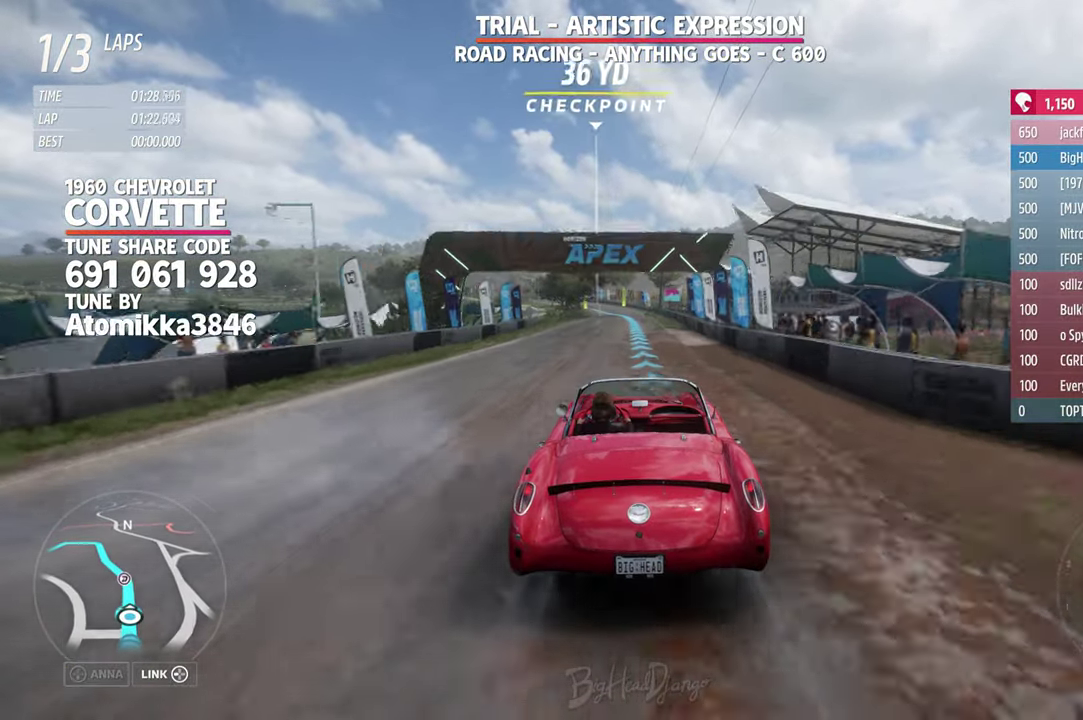
{"dt_ms": 400, "buttons": [], "left_stick": "center", "right_stick": "center", "events": [[217, "left_stick", "left"], [333, "left_stick", "center"]]}
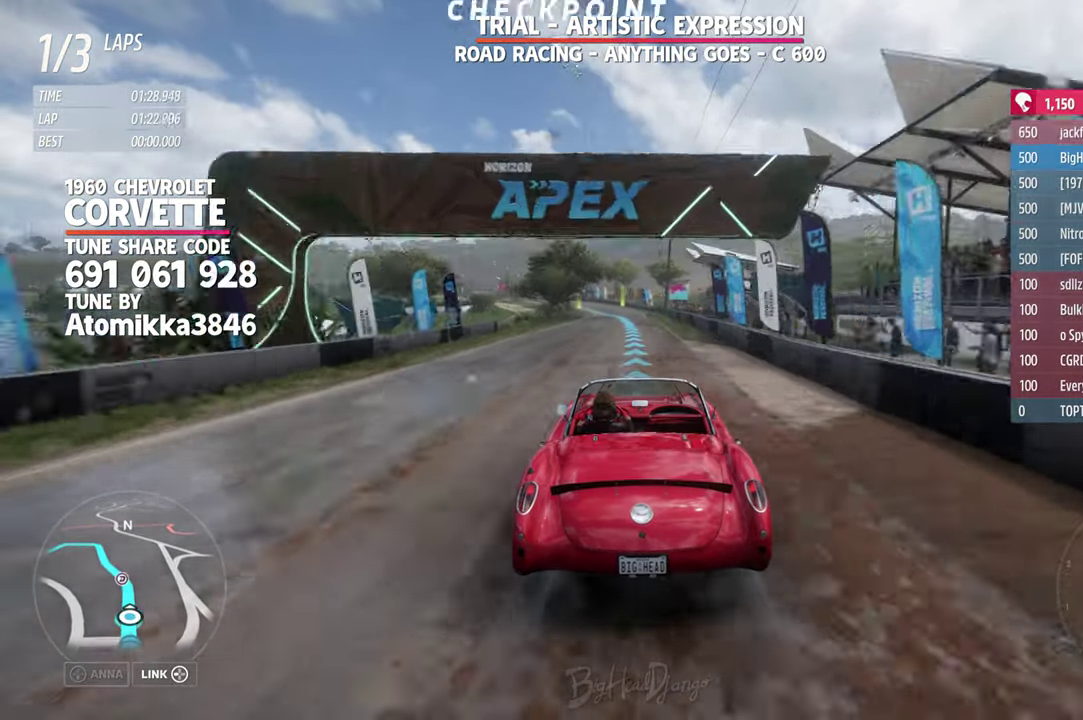
{"dt_ms": 800, "buttons": [], "left_stick": "center", "right_stick": "center", "events": [[550, "left_stick", "left"], [700, "left_stick", "center"]]}